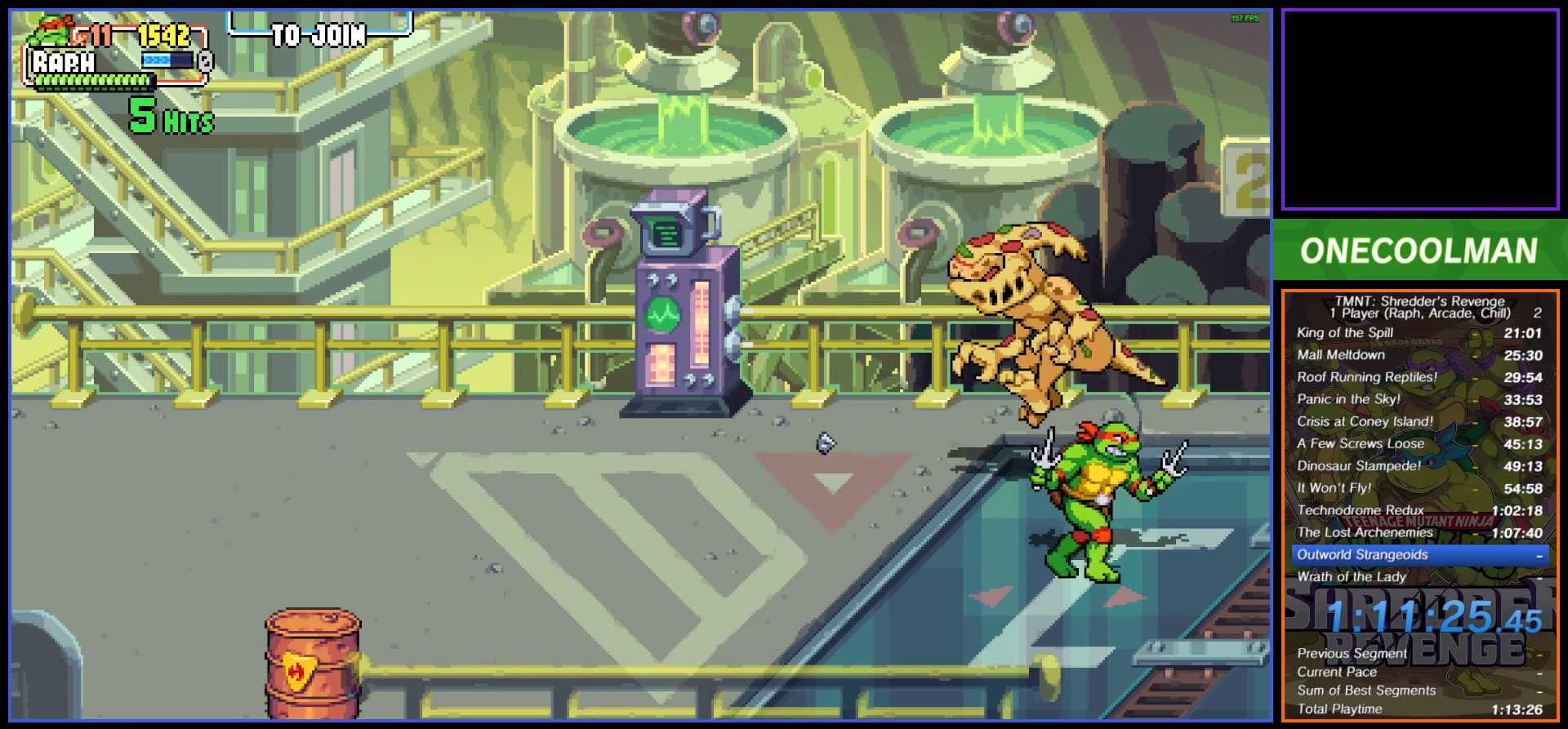
Gameplay with a controller (PlayStation layout); each line is a JSON object with the inputs held at the frame after it. "button_events" lists button changes between this image and that frame as [ms after this image, input, new state], when the widget could be followed in between (sticks are given only as held states). Not read: L3 R3 left_stick right_stick.
{"buttons": ["SQUARE", "DPAD_LEFT"], "button_events": [[33, "DPAD_LEFT", "down"], [217, "CROSS", "down"], [300, "CROSS", "up"], [367, "SQUARE", "down"], [433, "SQUARE", "up"], [483, "SQUARE", "down"]]}
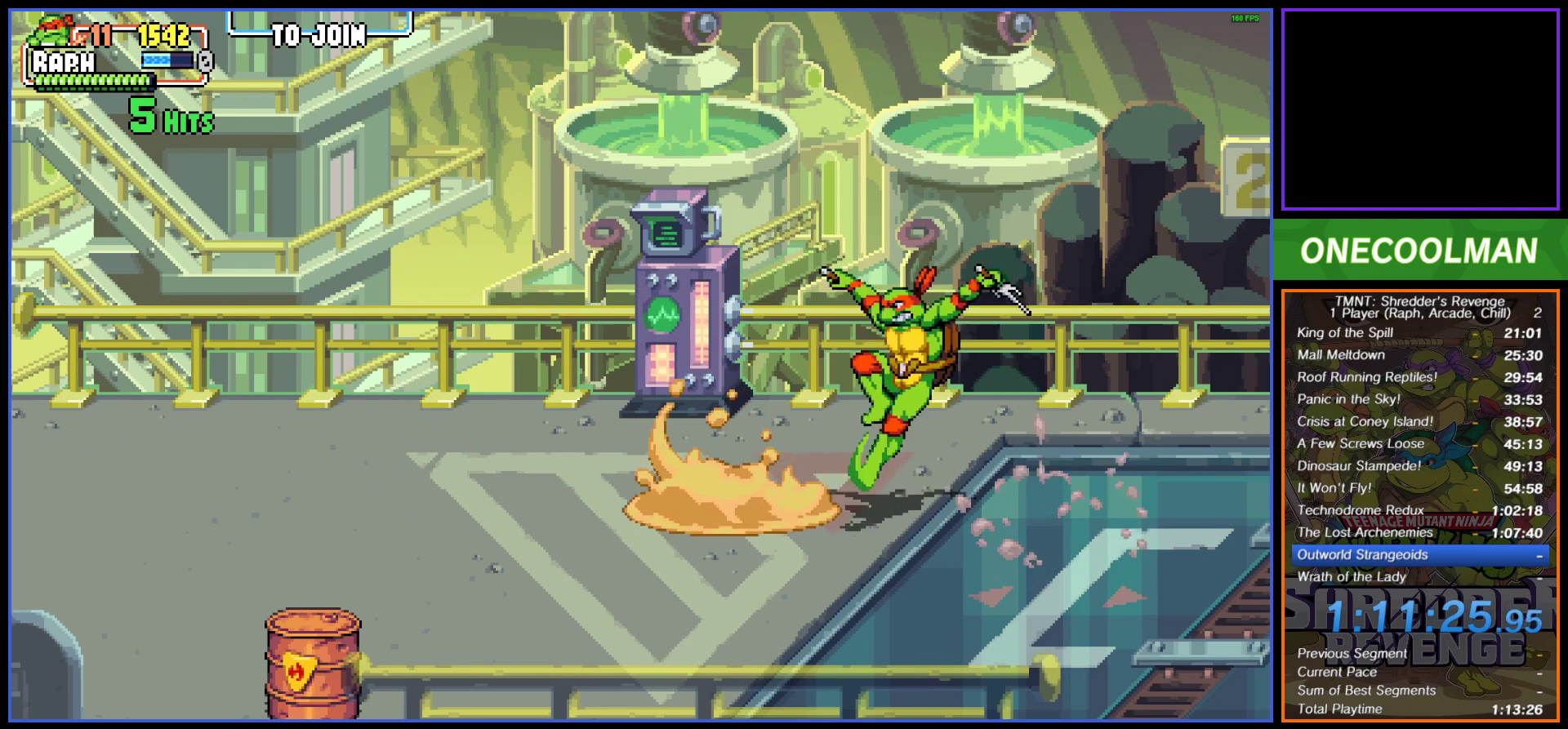
{"buttons": ["DPAD_LEFT"], "button_events": [[67, "SQUARE", "up"], [133, "SQUARE", "down"], [200, "SQUARE", "up"], [317, "DPAD_LEFT", "up"], [367, "DPAD_LEFT", "down"]]}
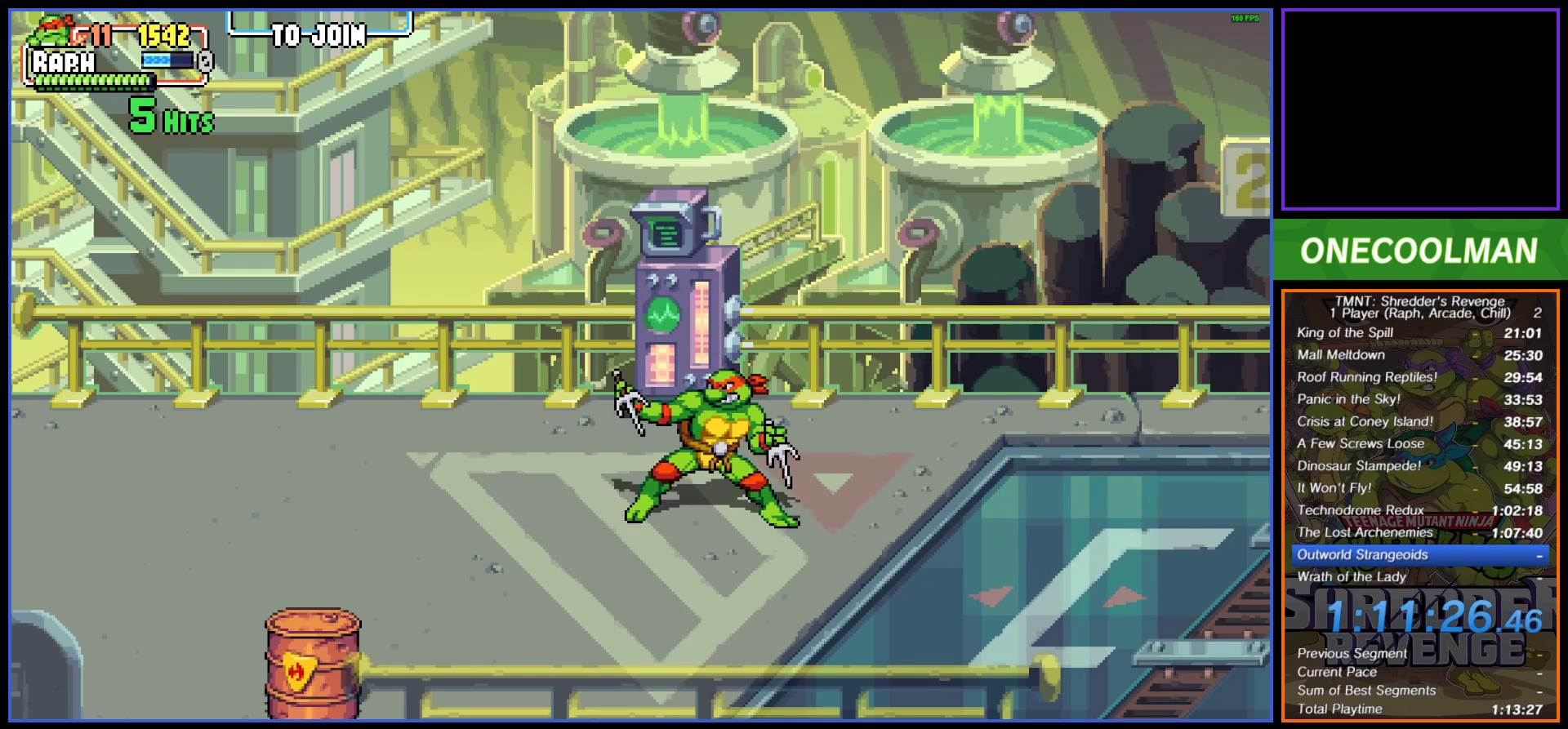
{"buttons": [], "button_events": [[17, "DPAD_LEFT", "up"]]}
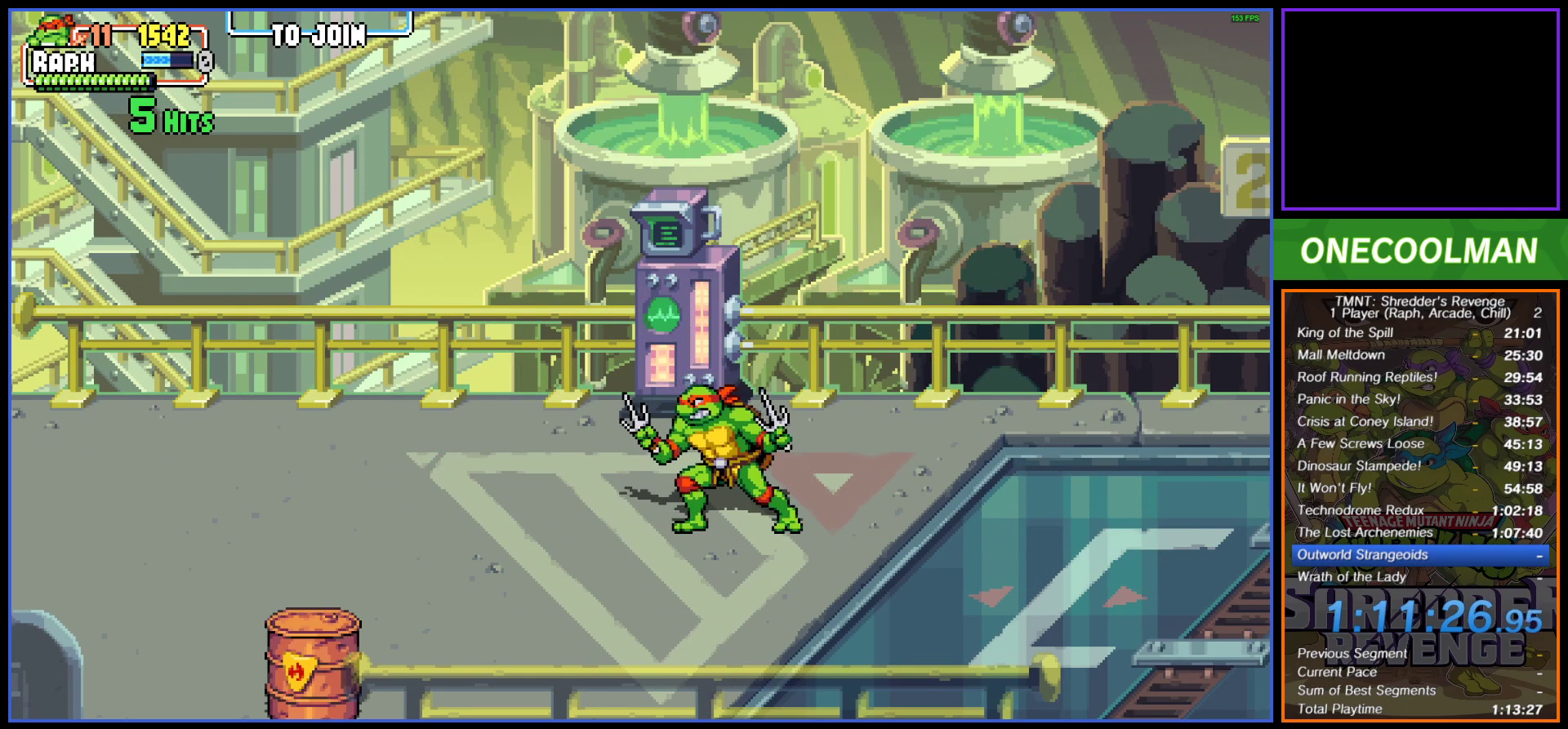
{"buttons": [], "button_events": []}
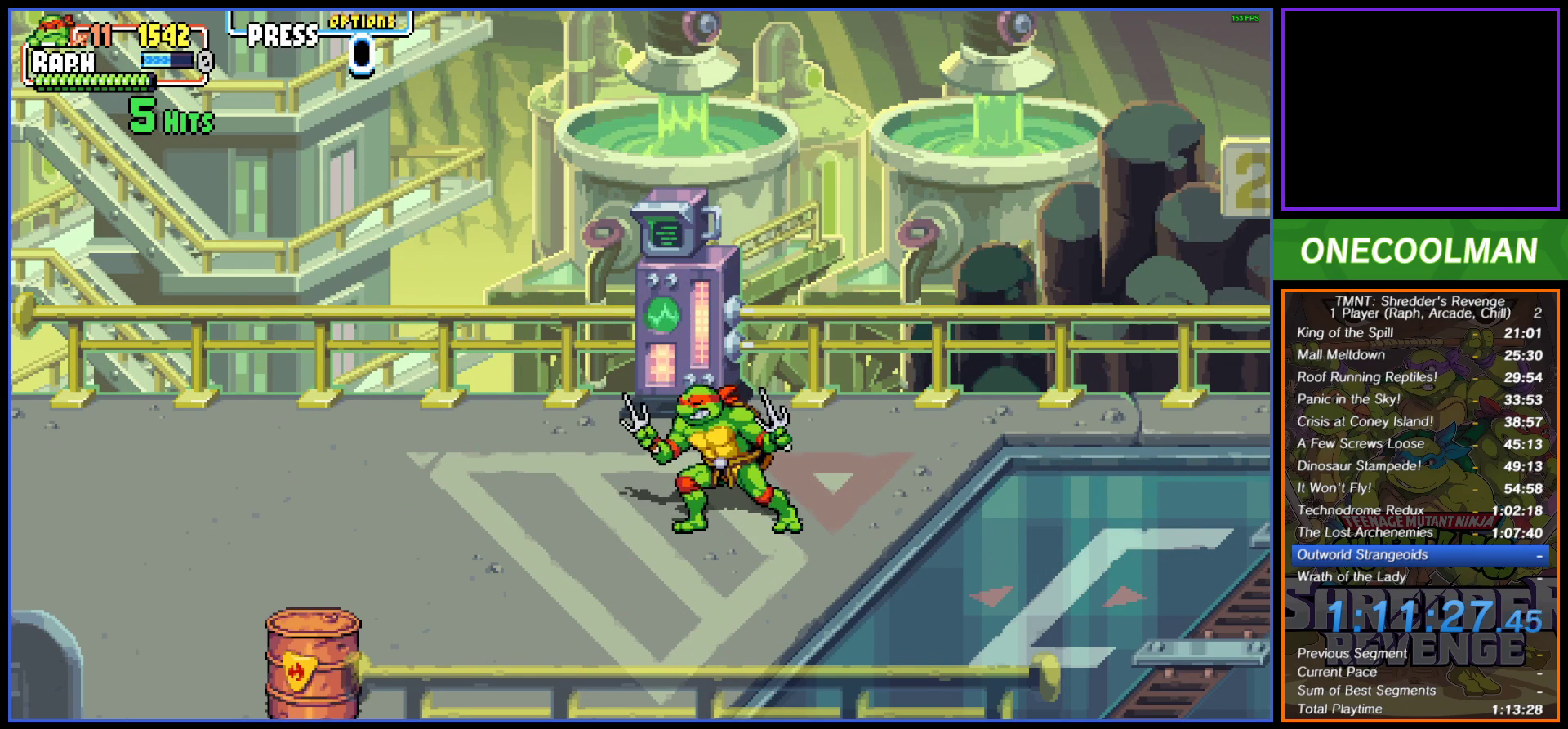
{"buttons": [], "button_events": []}
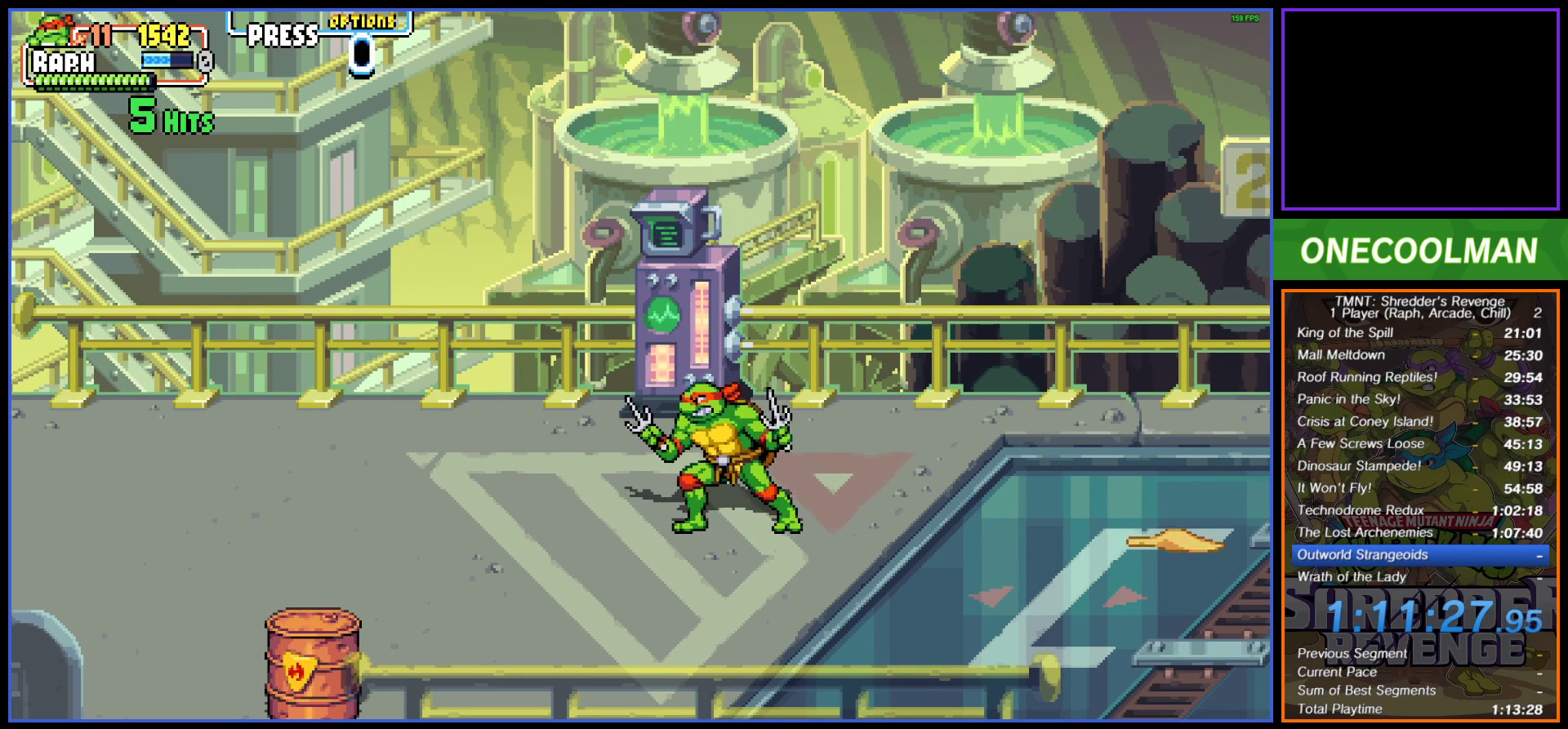
{"buttons": [], "button_events": []}
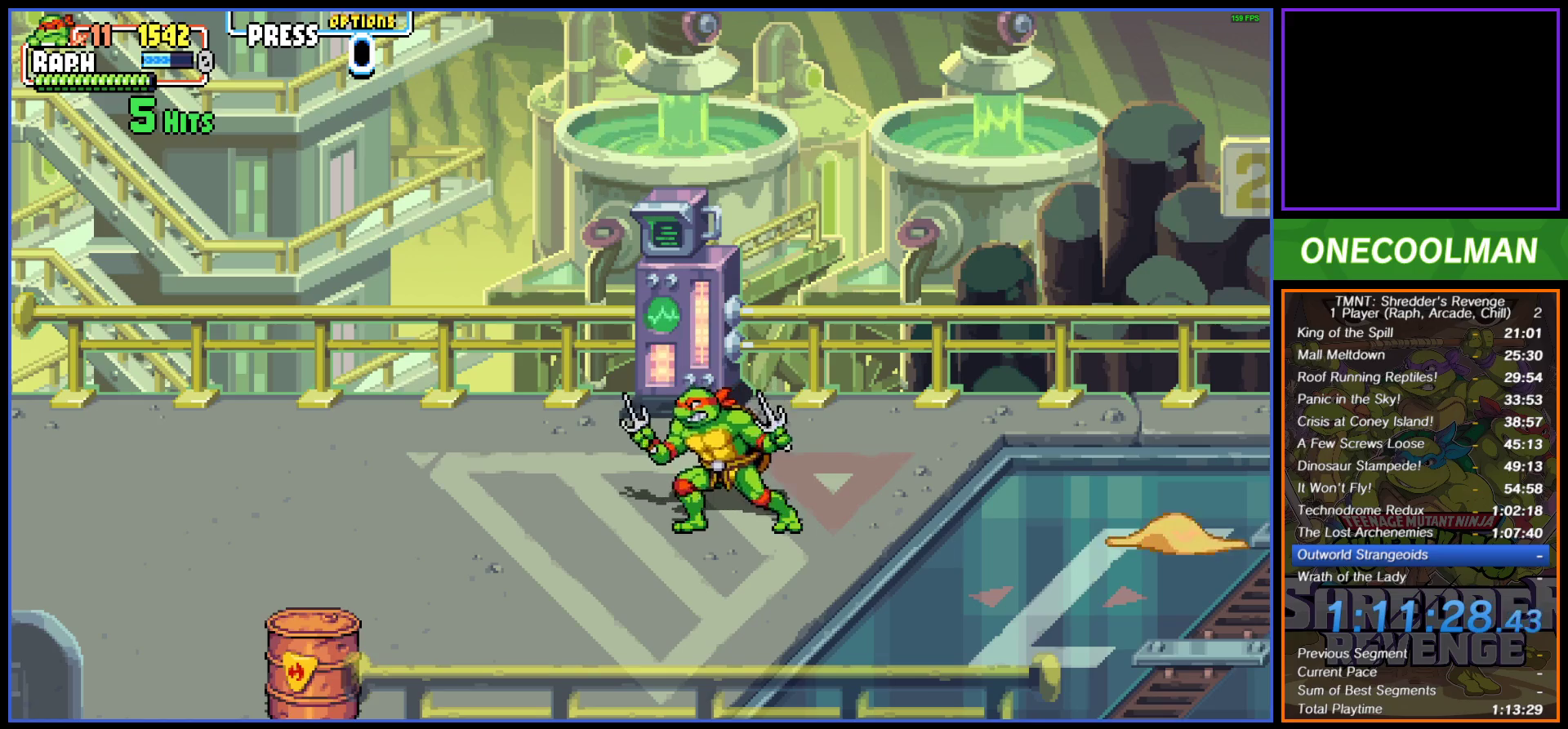
{"buttons": ["CROSS", "SQUARE", "DPAD_RIGHT"], "button_events": [[17, "DPAD_RIGHT", "down"], [250, "CROSS", "down"], [250, "SQUARE", "down"], [317, "SQUARE", "up"], [333, "CROSS", "up"], [400, "CROSS", "down"], [450, "CROSS", "up"], [500, "CROSS", "down"], [500, "SQUARE", "down"]]}
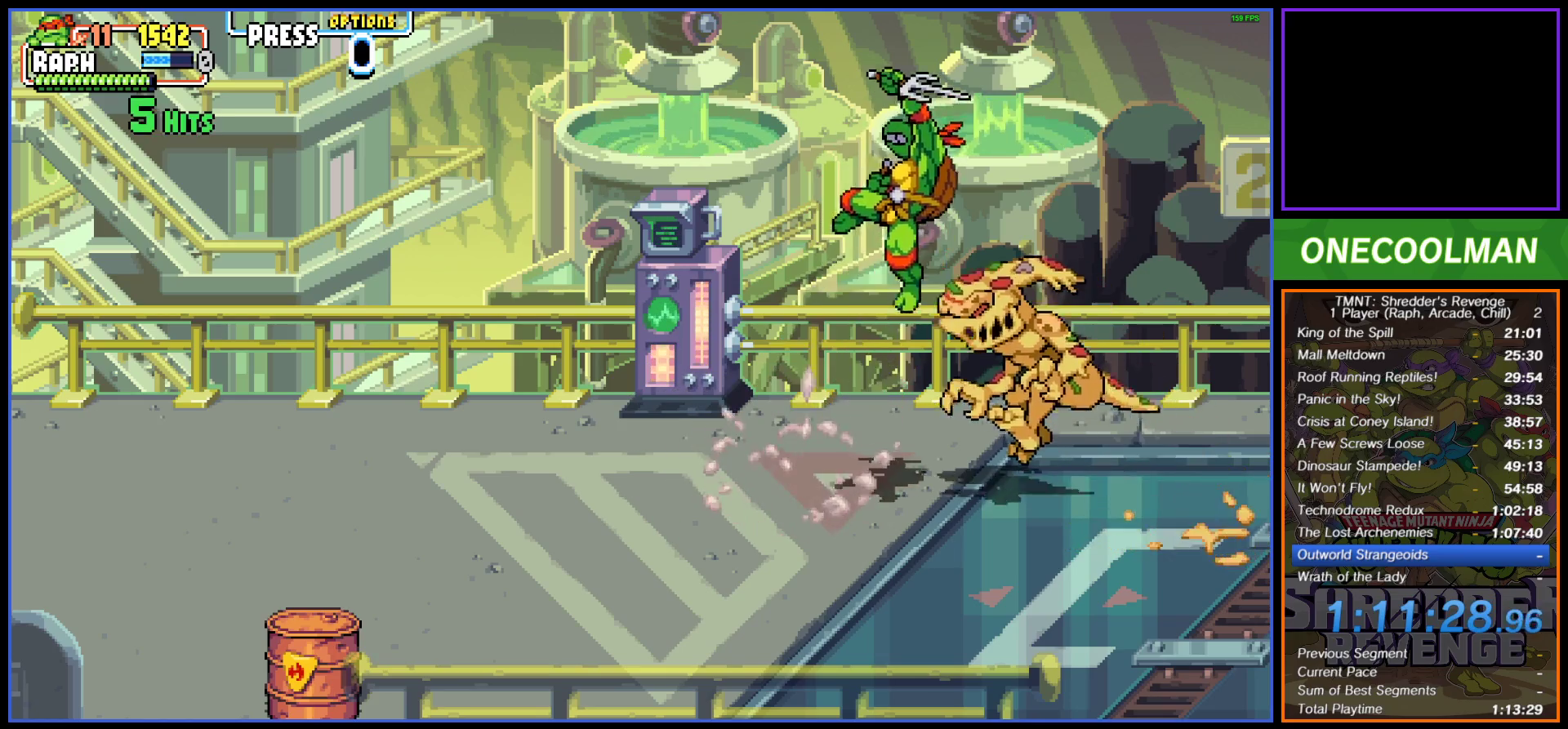
{"buttons": ["CROSS", "DPAD_LEFT"], "button_events": [[67, "SQUARE", "up"], [83, "CROSS", "up"], [133, "DPAD_DOWN", "down"], [150, "CROSS", "down"], [150, "SQUARE", "down"], [217, "CROSS", "up"], [217, "DPAD_LEFT", "down"], [217, "DPAD_RIGHT", "up"], [217, "SQUARE", "up"], [233, "DPAD_DOWN", "up"], [283, "CROSS", "down"], [300, "SQUARE", "down"], [350, "SQUARE", "up"], [367, "CROSS", "up"], [433, "CROSS", "down"], [433, "SQUARE", "down"], [500, "SQUARE", "up"]]}
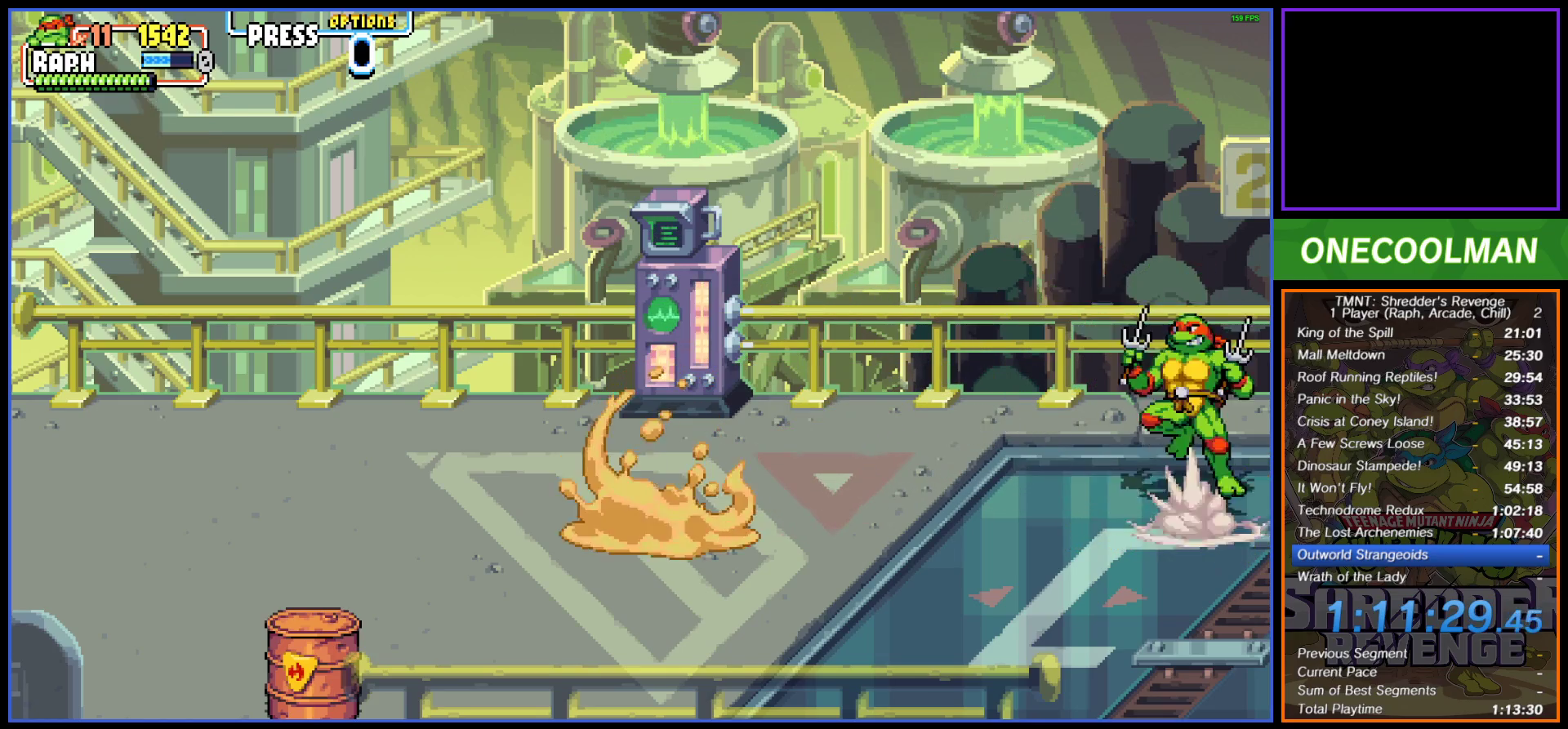
{"buttons": ["DPAD_LEFT"], "button_events": [[17, "CROSS", "up"], [83, "CROSS", "down"], [167, "CROSS", "up"], [233, "CROSS", "down"], [250, "SQUARE", "down"], [300, "SQUARE", "up"], [383, "SQUARE", "down"], [450, "SQUARE", "up"], [467, "CROSS", "up"]]}
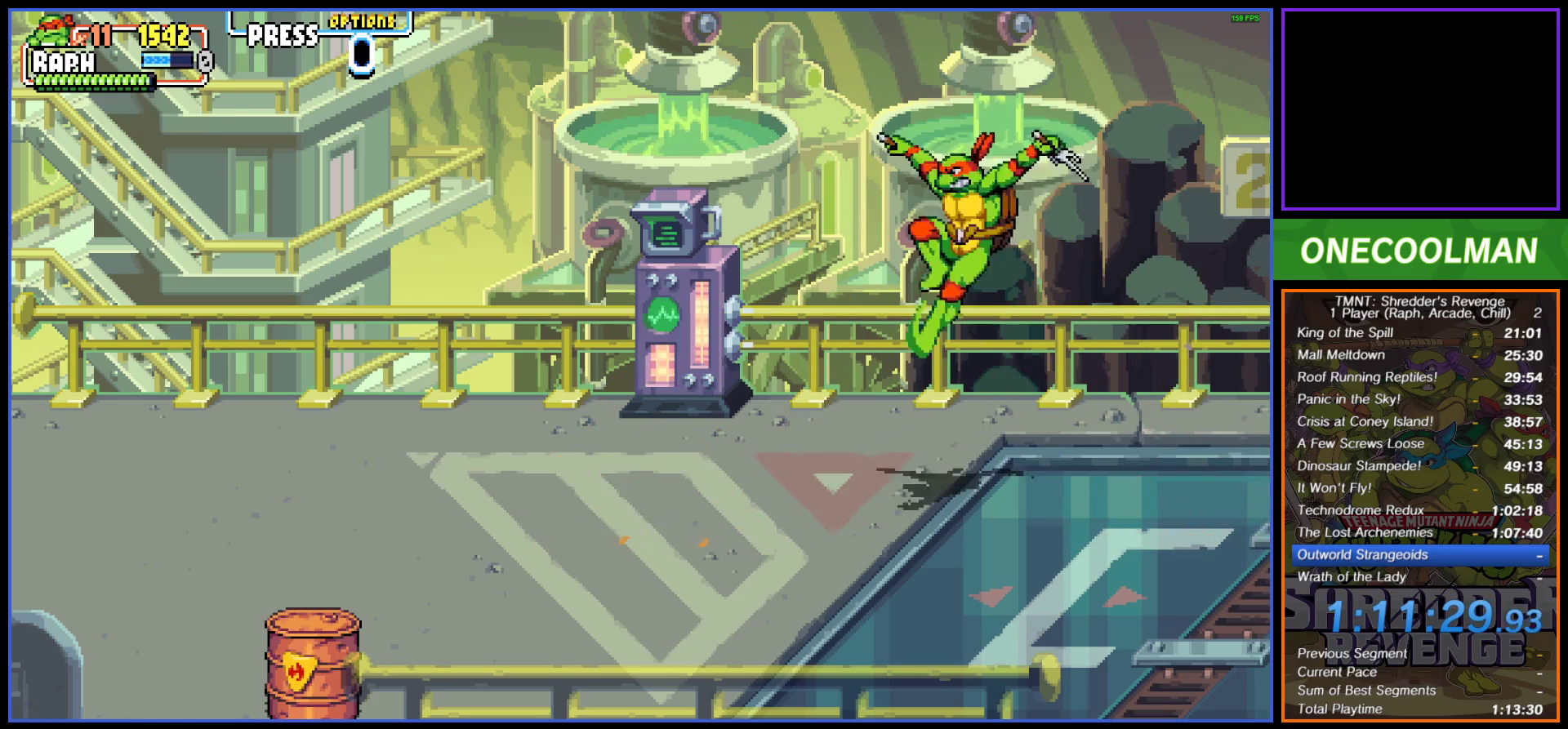
{"buttons": ["R1"], "button_events": [[33, "CROSS", "down"], [33, "SQUARE", "down"], [83, "DPAD_UP", "down"], [83, "SQUARE", "up"], [100, "CROSS", "up"], [150, "DPAD_UP", "up"], [283, "DPAD_UP", "down"], [300, "R1", "down"], [367, "DPAD_UP", "up"], [383, "DPAD_LEFT", "up"], [383, "R1", "up"], [450, "R1", "down"]]}
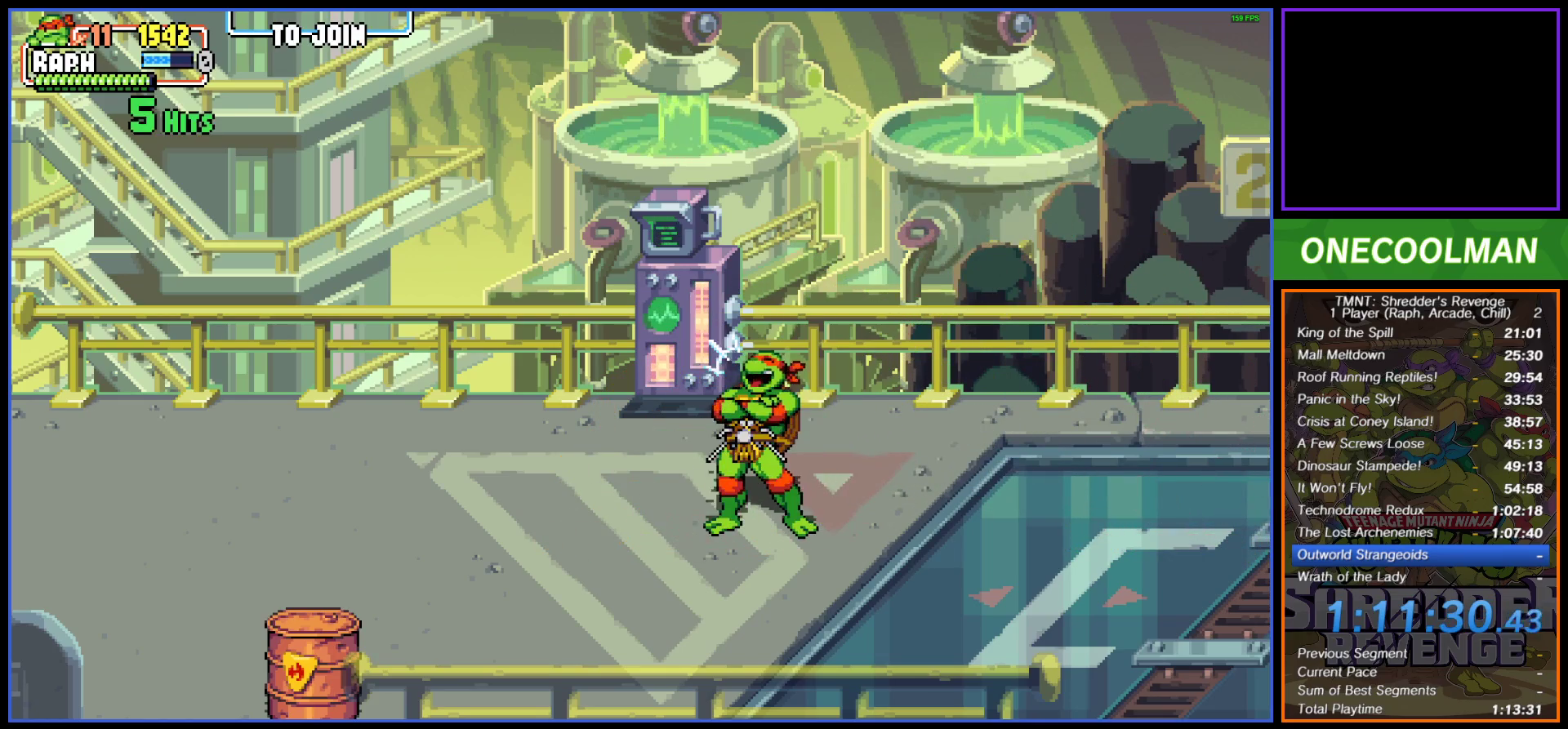
{"buttons": [], "button_events": [[17, "R1", "up"]]}
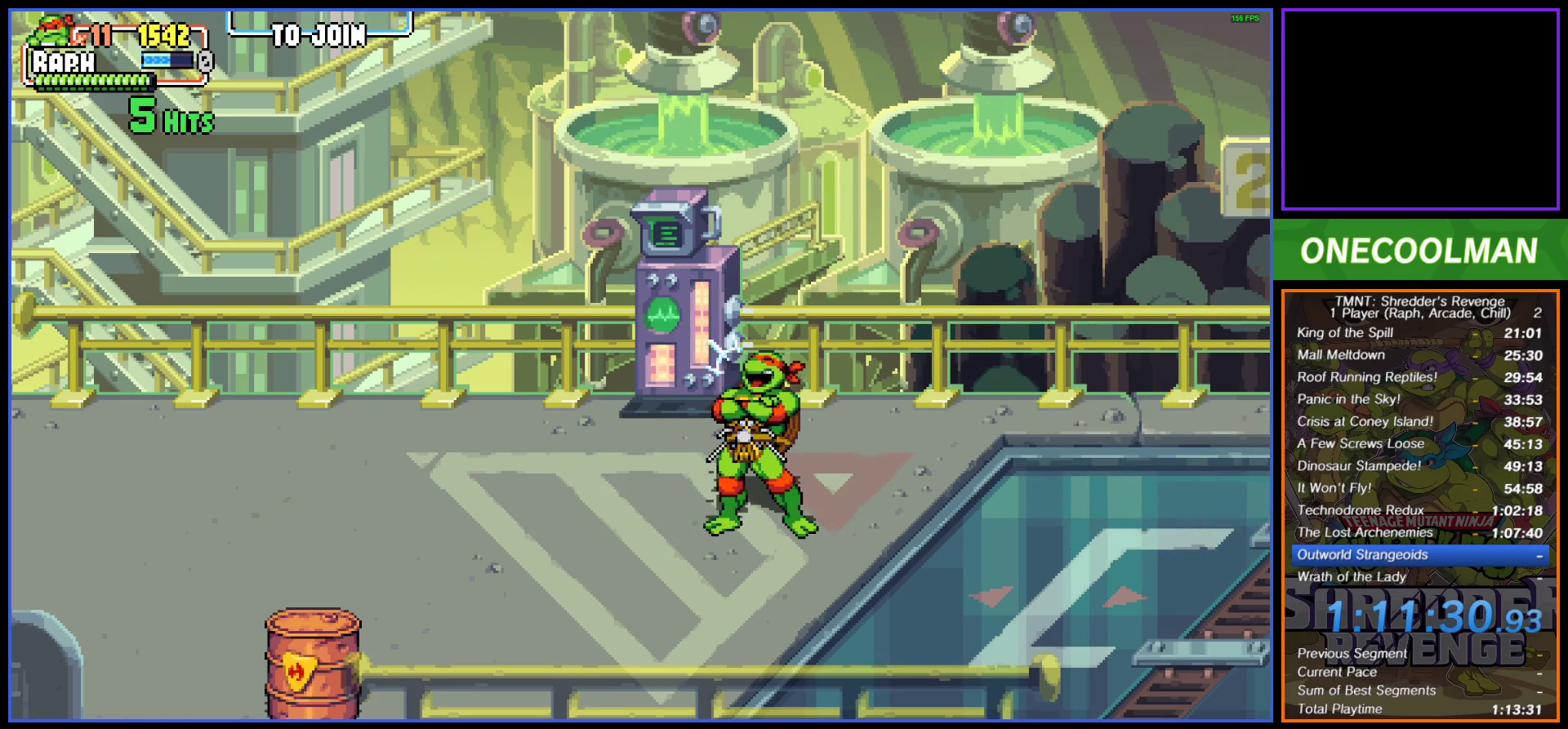
{"buttons": [], "button_events": []}
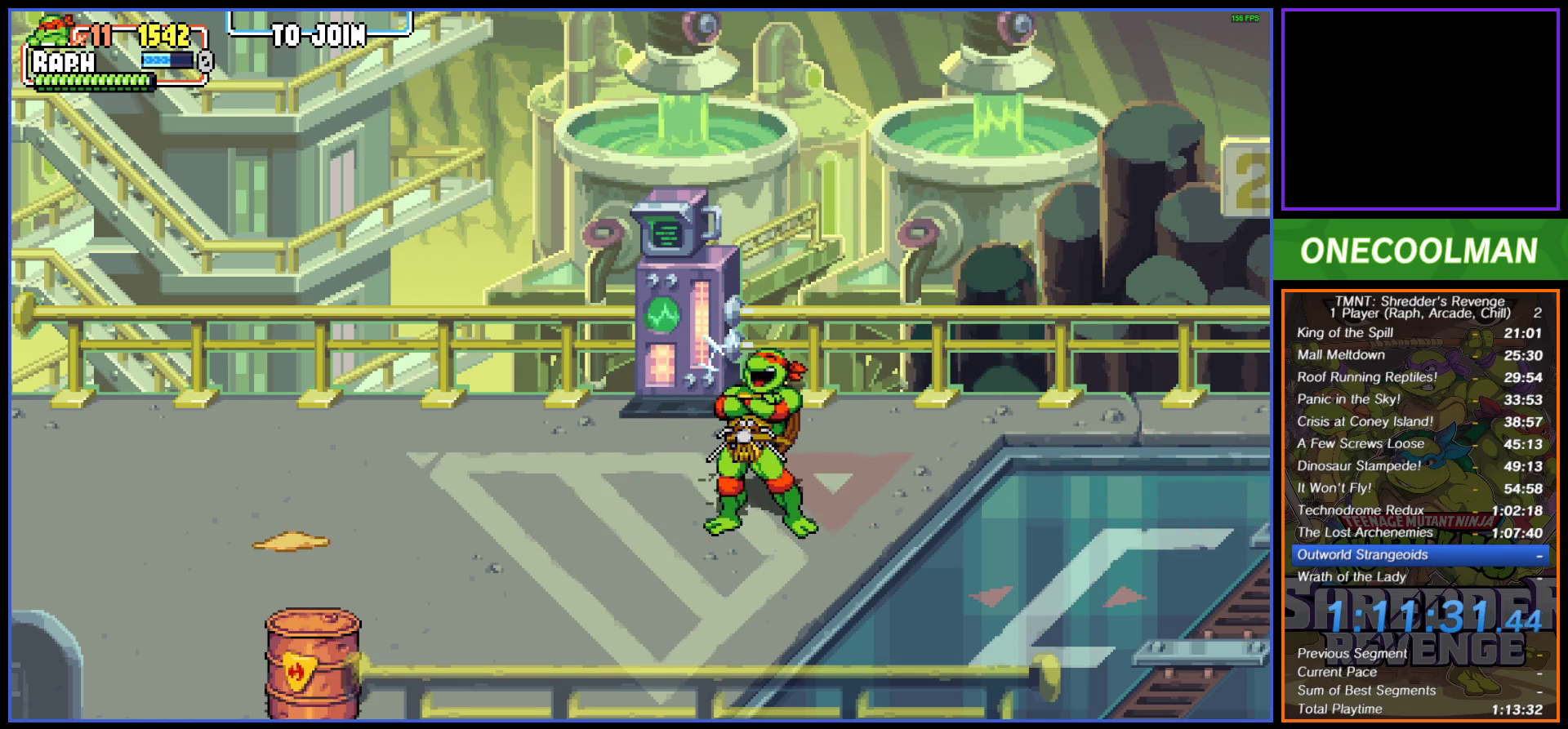
{"buttons": [], "button_events": []}
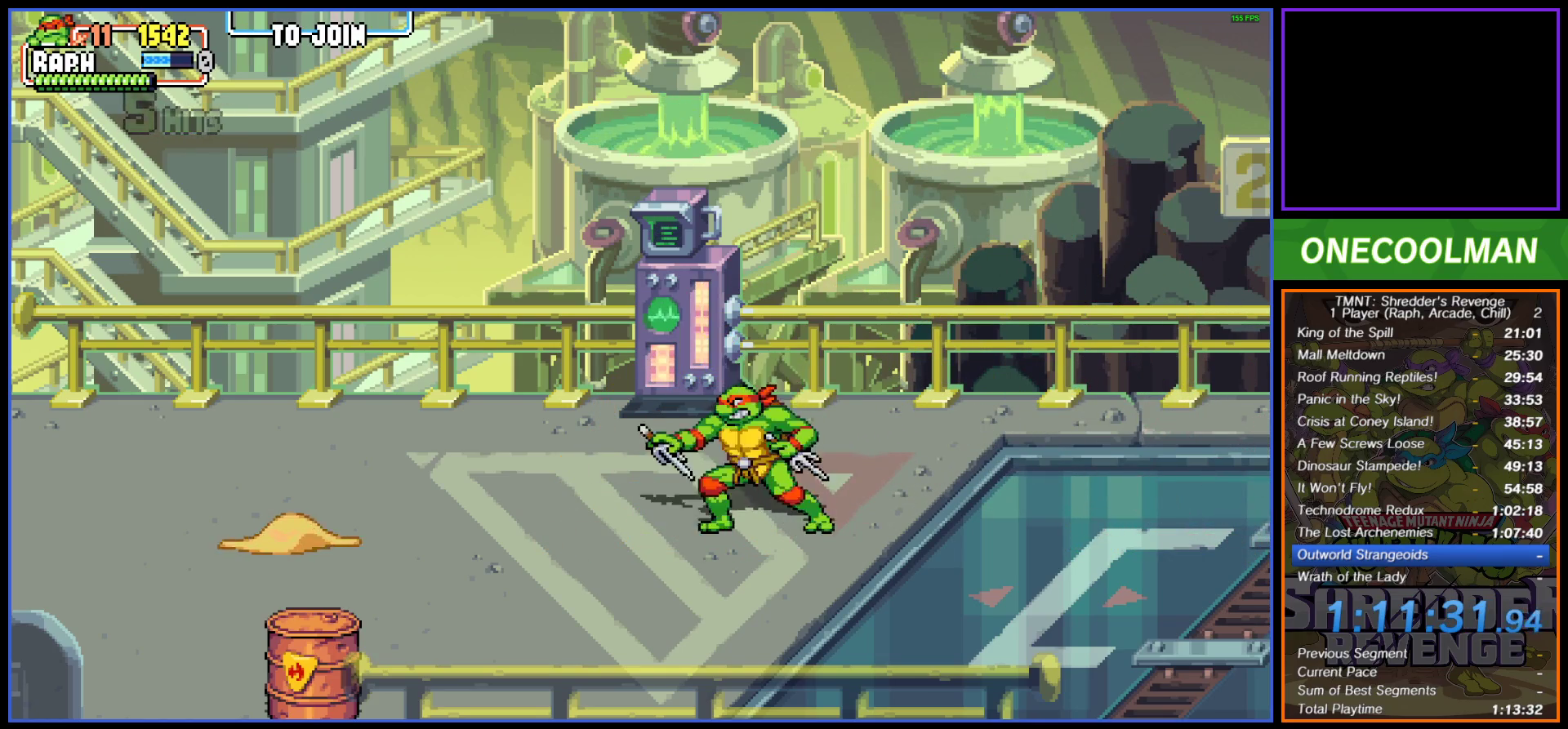
{"buttons": ["TRIANGLE", "DPAD_LEFT"], "button_events": [[267, "CROSS", "down"], [300, "DPAD_LEFT", "down"], [317, "CROSS", "up"], [483, "TRIANGLE", "down"]]}
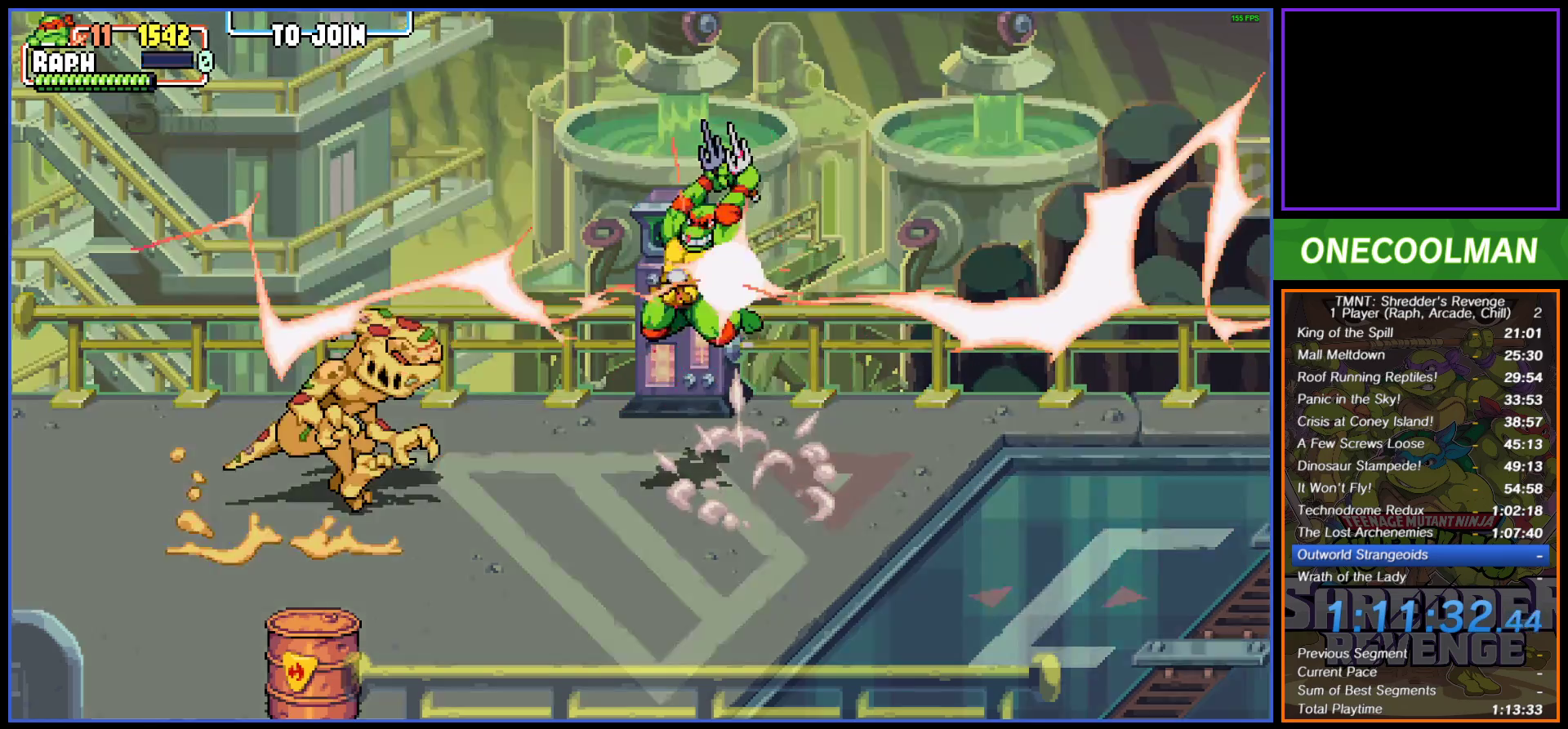
{"buttons": [], "button_events": [[67, "TRIANGLE", "up"], [133, "DPAD_LEFT", "up"]]}
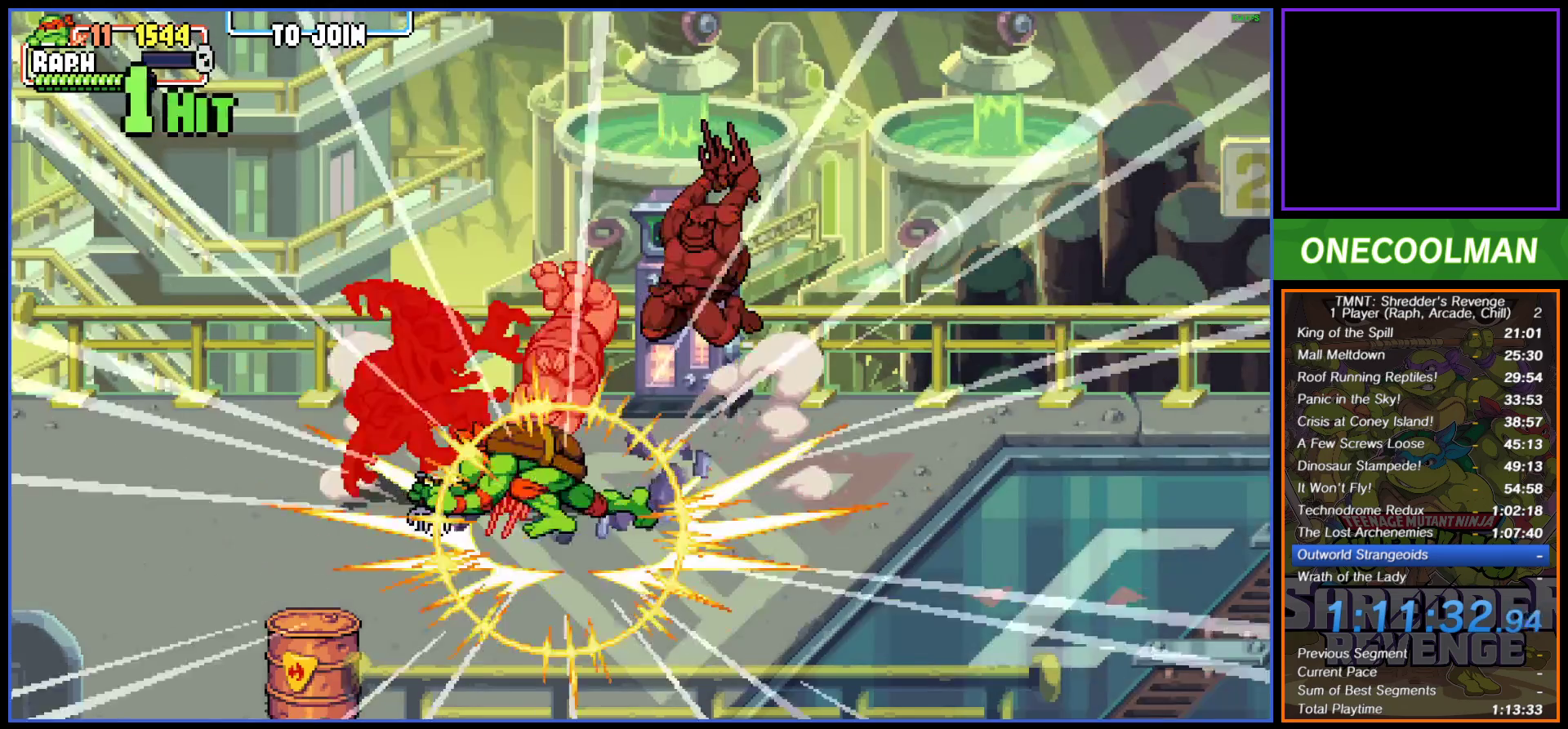
{"buttons": [], "button_events": [[117, "DPAD_RIGHT", "down"], [183, "DPAD_RIGHT", "up"], [267, "DPAD_RIGHT", "down"], [333, "DPAD_RIGHT", "up"], [400, "DPAD_RIGHT", "down"], [483, "DPAD_RIGHT", "up"]]}
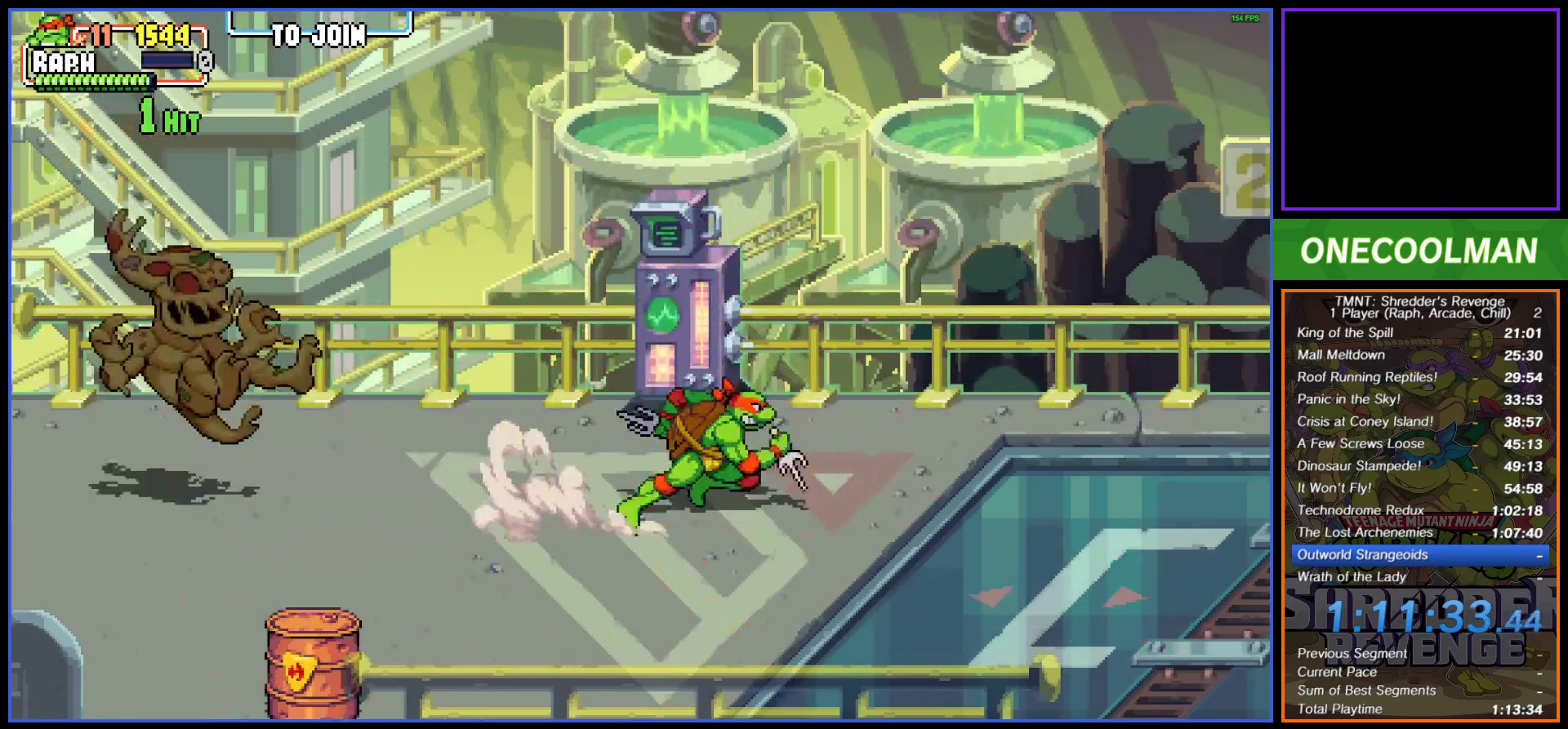
{"buttons": [], "button_events": [[33, "DPAD_RIGHT", "down"], [133, "DPAD_RIGHT", "up"]]}
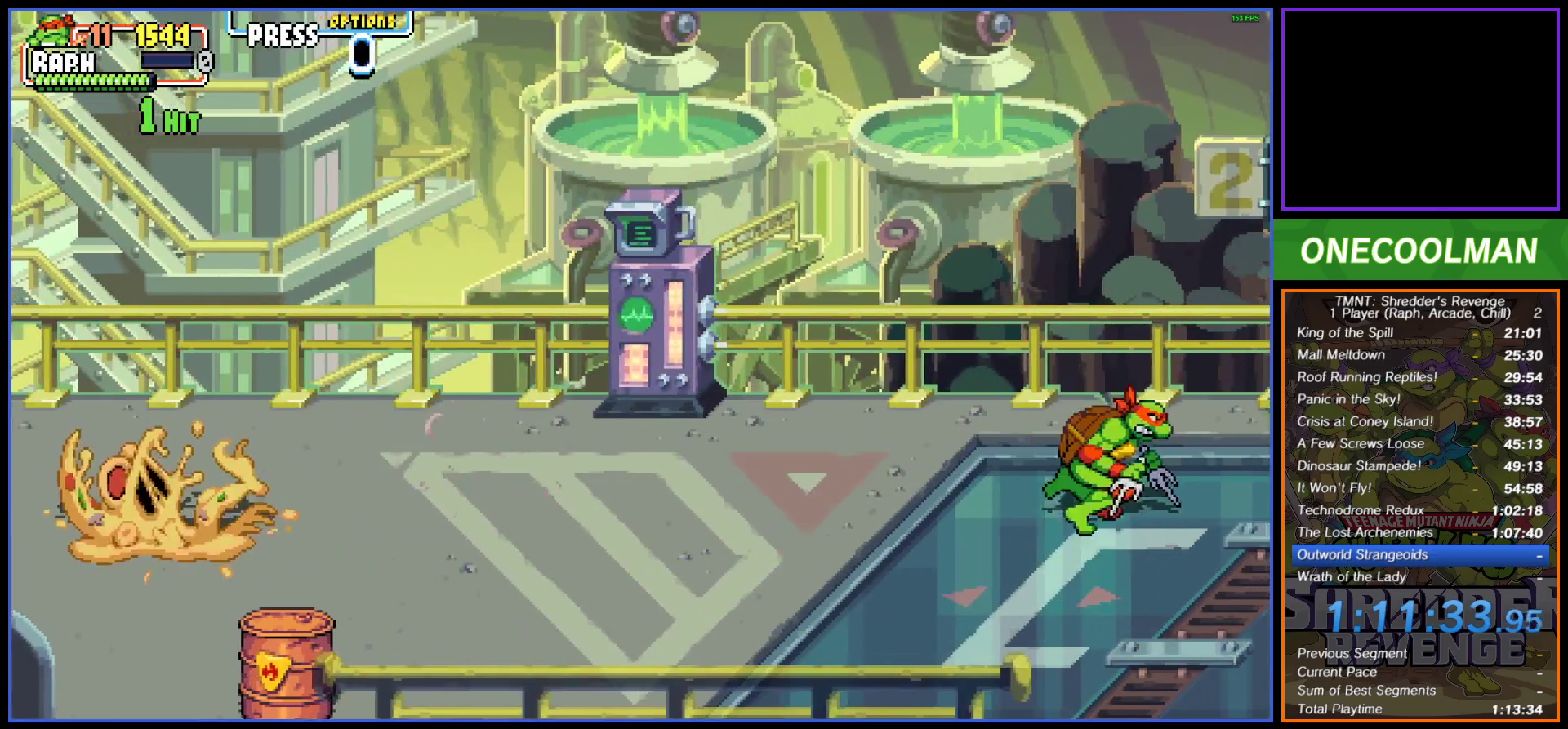
{"buttons": ["R1"], "button_events": [[33, "DPAD_RIGHT", "down"], [33, "R1", "down"], [100, "R1", "up"], [150, "DPAD_RIGHT", "up"], [167, "R1", "down"], [233, "R1", "up"], [450, "R1", "down"]]}
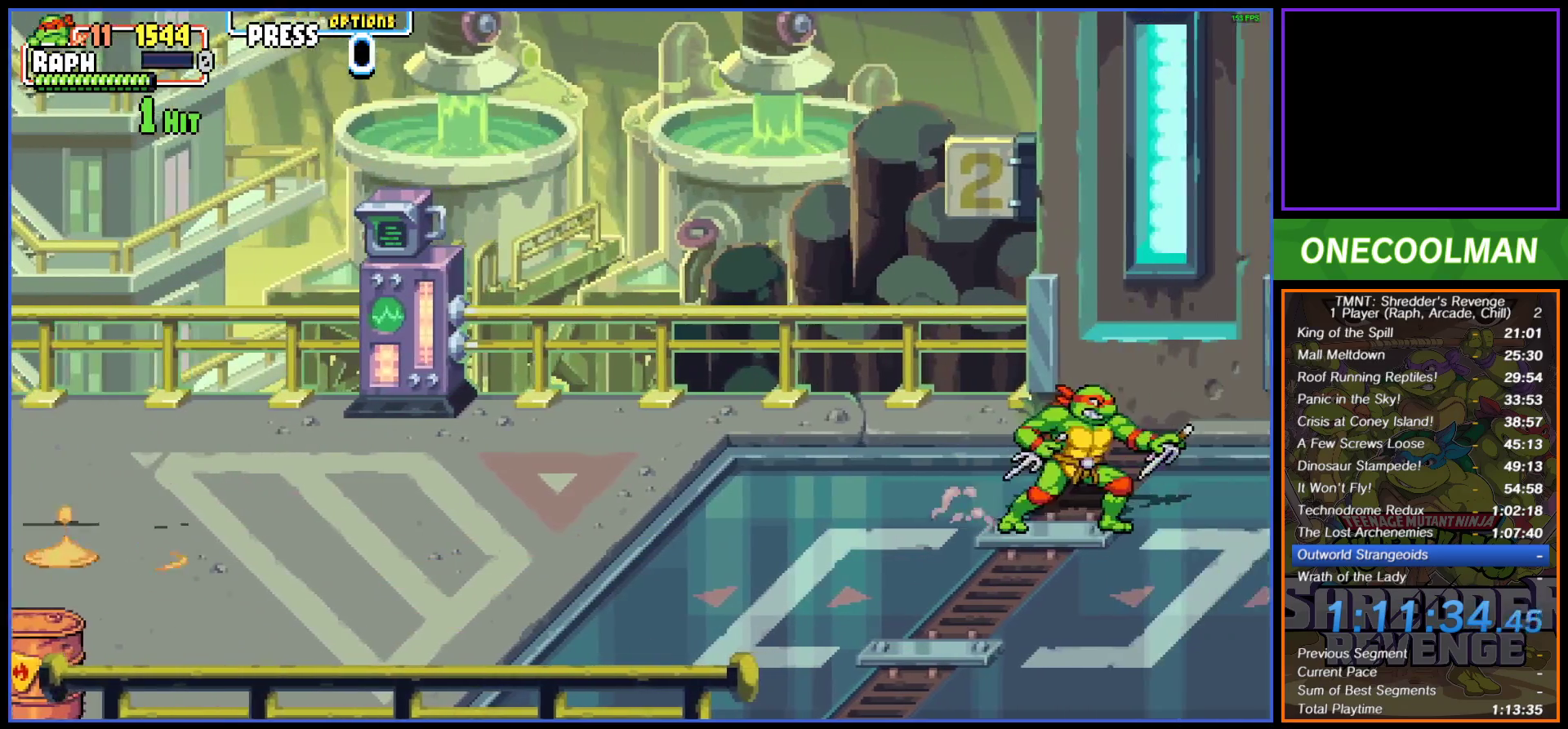
{"buttons": [], "button_events": [[33, "R1", "up"], [100, "R1", "down"], [183, "R1", "up"]]}
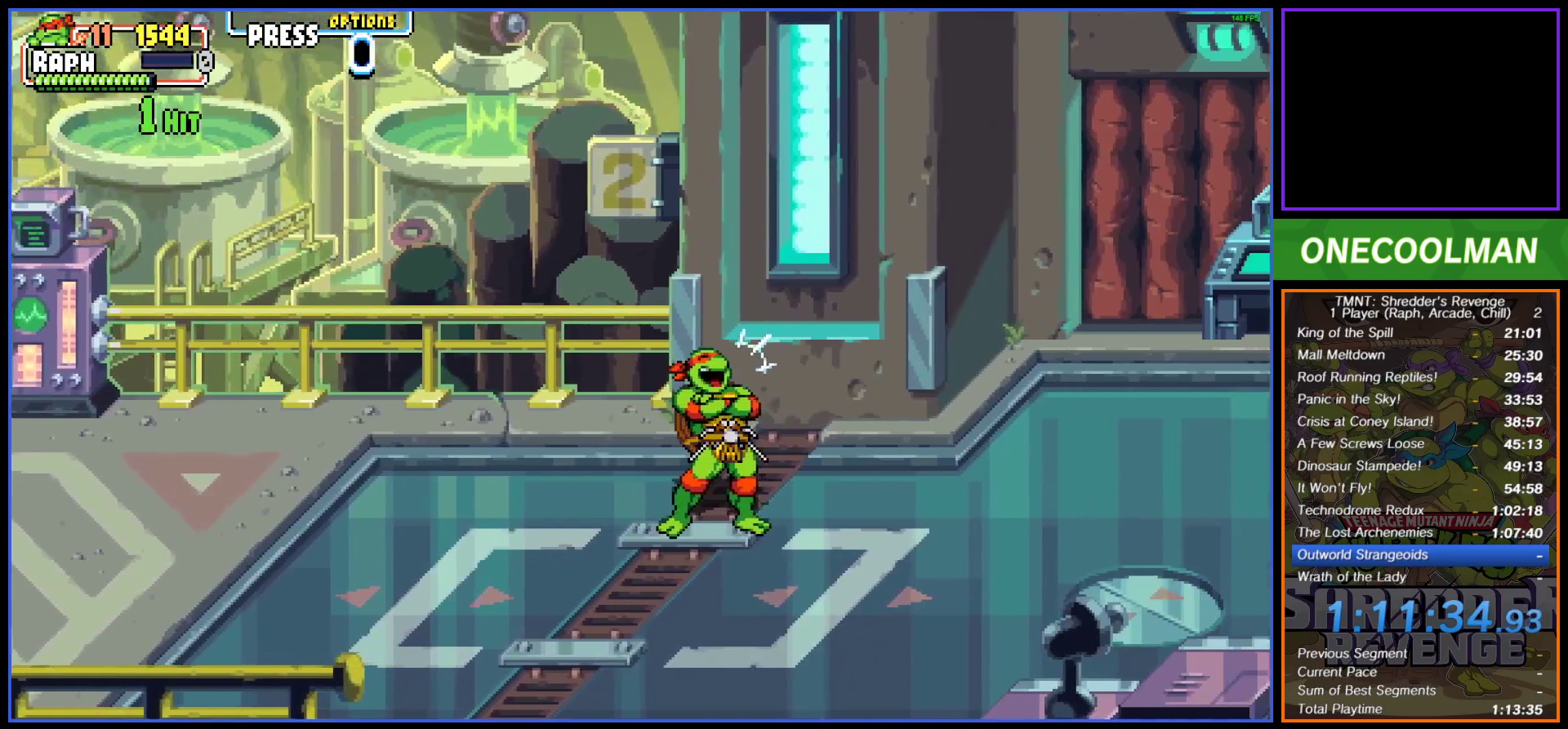
{"buttons": ["DPAD_RIGHT"], "button_events": [[217, "DPAD_RIGHT", "down"], [267, "DPAD_RIGHT", "up"], [350, "DPAD_RIGHT", "down"]]}
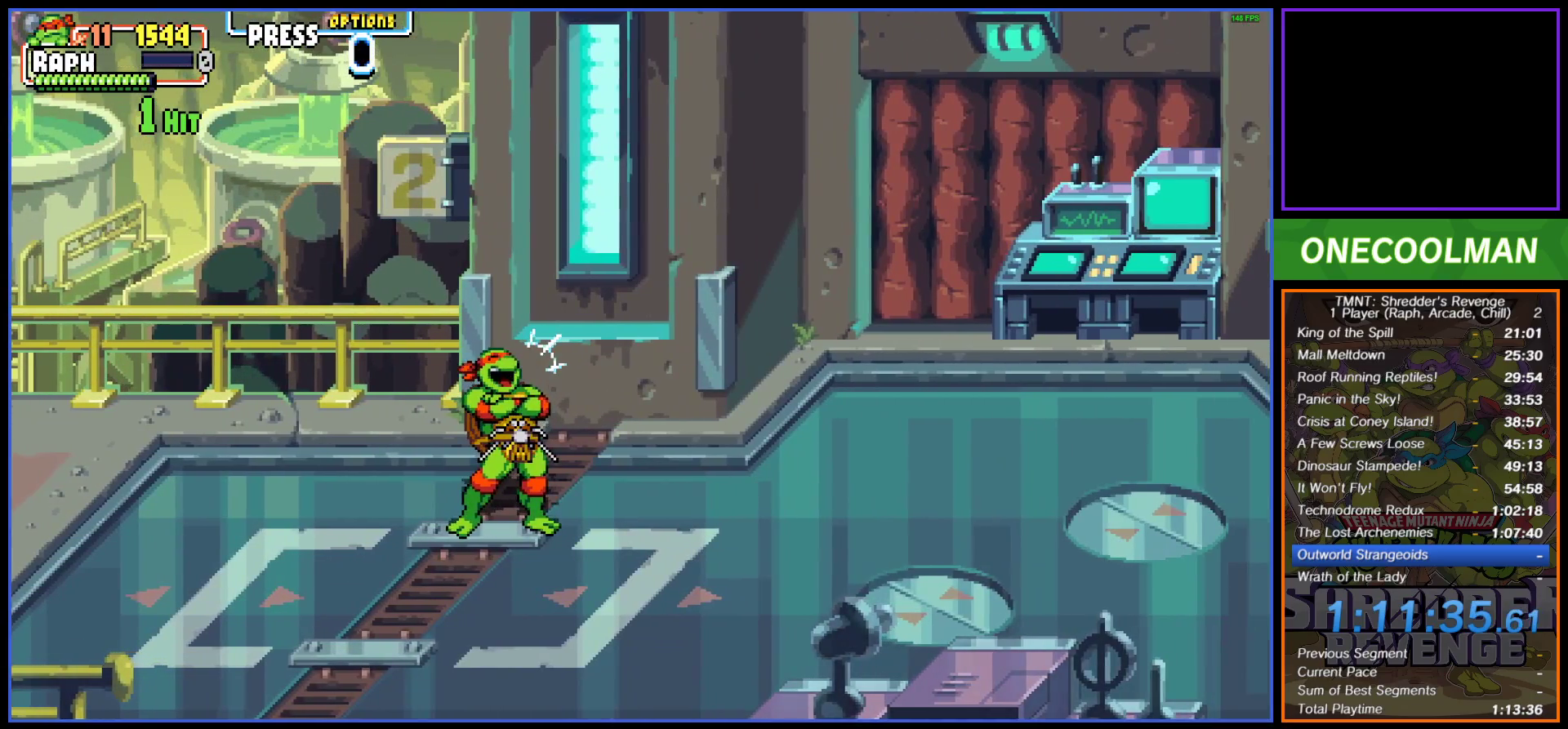
{"buttons": [], "button_events": [[483, "DPAD_RIGHT", "up"]]}
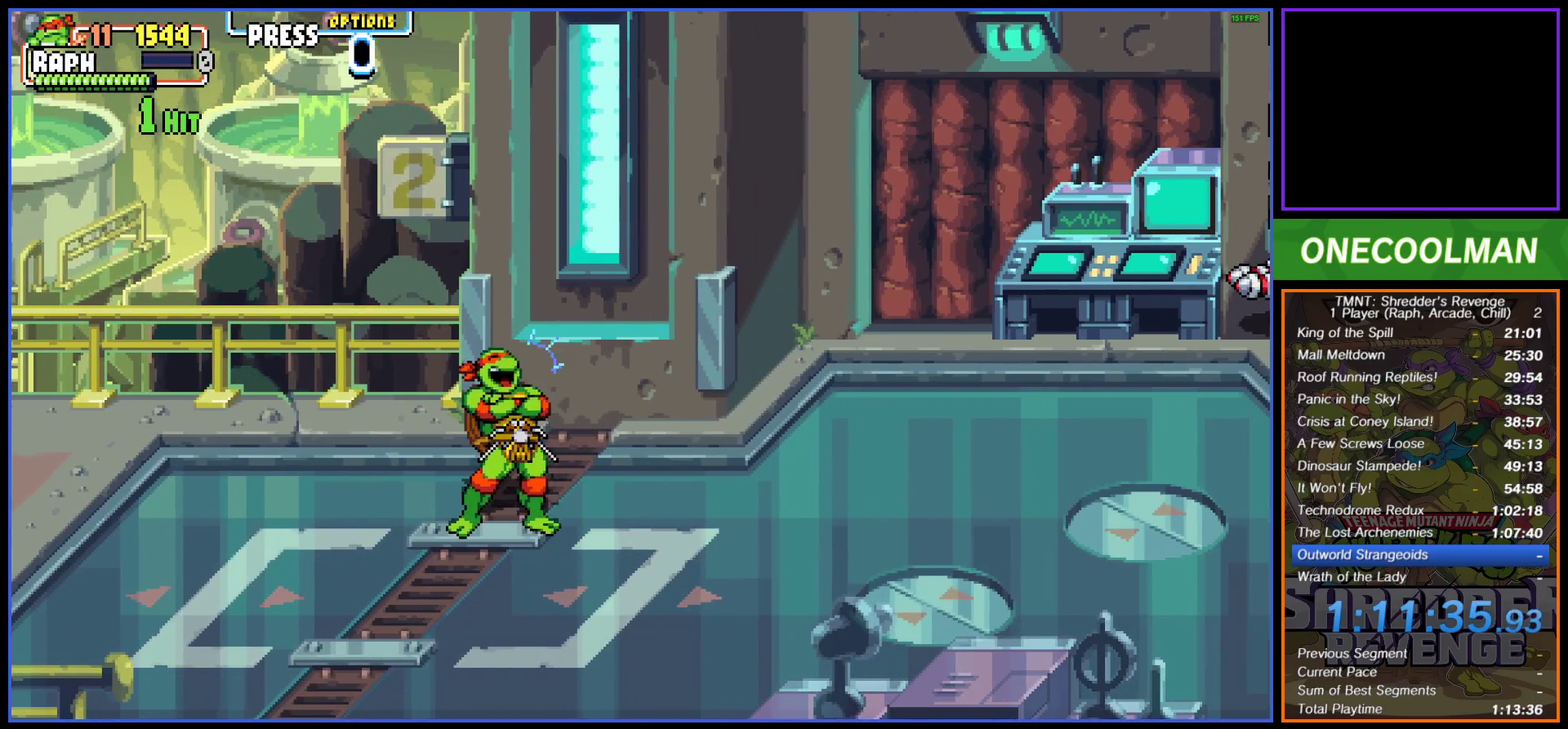
{"buttons": [], "button_events": [[67, "DPAD_RIGHT", "down"], [317, "DPAD_RIGHT", "up"], [383, "DPAD_RIGHT", "down"], [467, "DPAD_RIGHT", "up"]]}
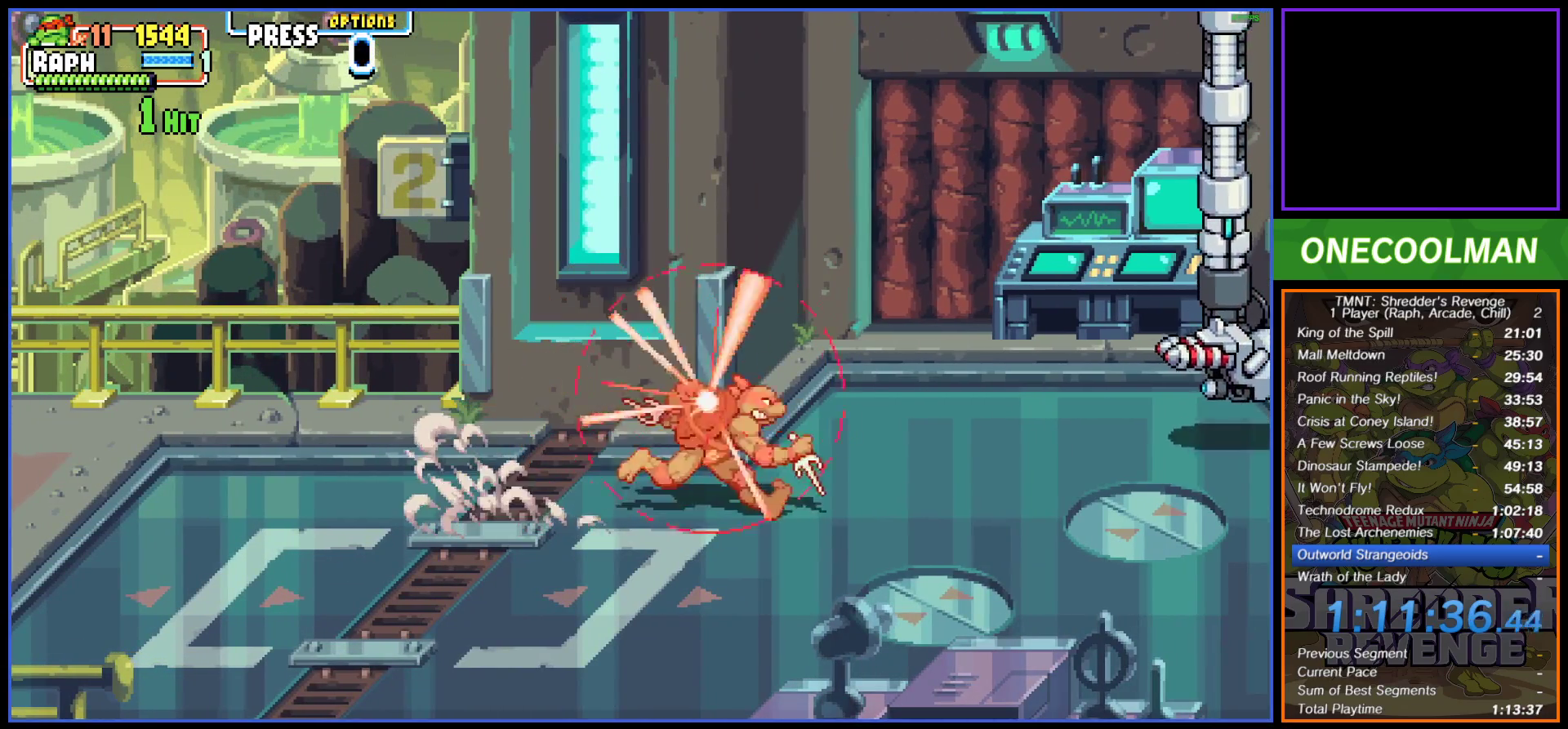
{"buttons": ["DPAD_RIGHT"], "button_events": [[50, "DPAD_RIGHT", "down"], [300, "SQUARE", "down"], [383, "SQUARE", "up"], [433, "SQUARE", "down"], [500, "SQUARE", "up"]]}
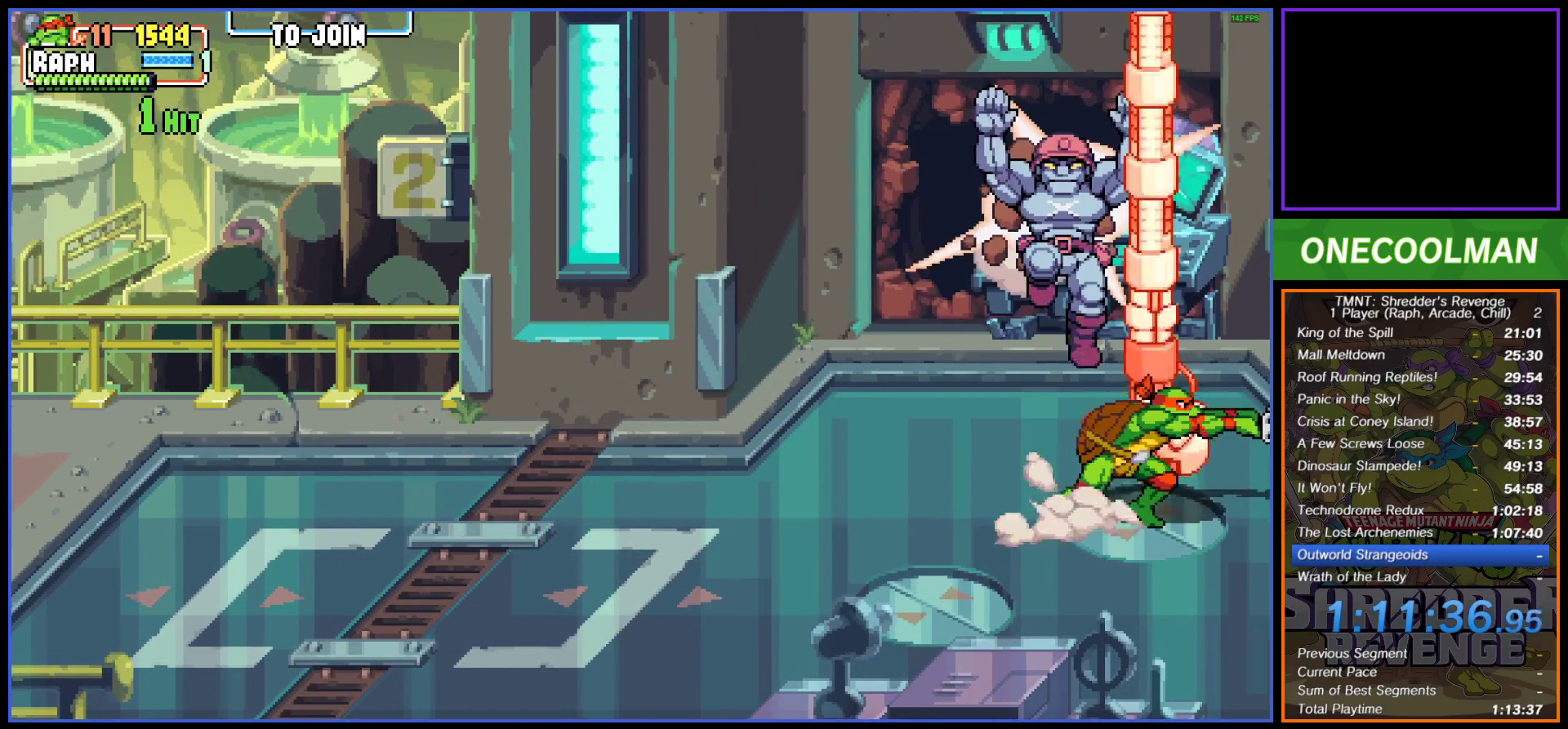
{"buttons": ["SQUARE", "DPAD_DOWN"], "button_events": [[67, "SQUARE", "down"], [83, "DPAD_RIGHT", "up"], [150, "SQUARE", "up"], [217, "SQUARE", "down"], [283, "SQUARE", "up"], [350, "SQUARE", "down"], [400, "DPAD_DOWN", "down"], [417, "SQUARE", "up"], [500, "SQUARE", "down"]]}
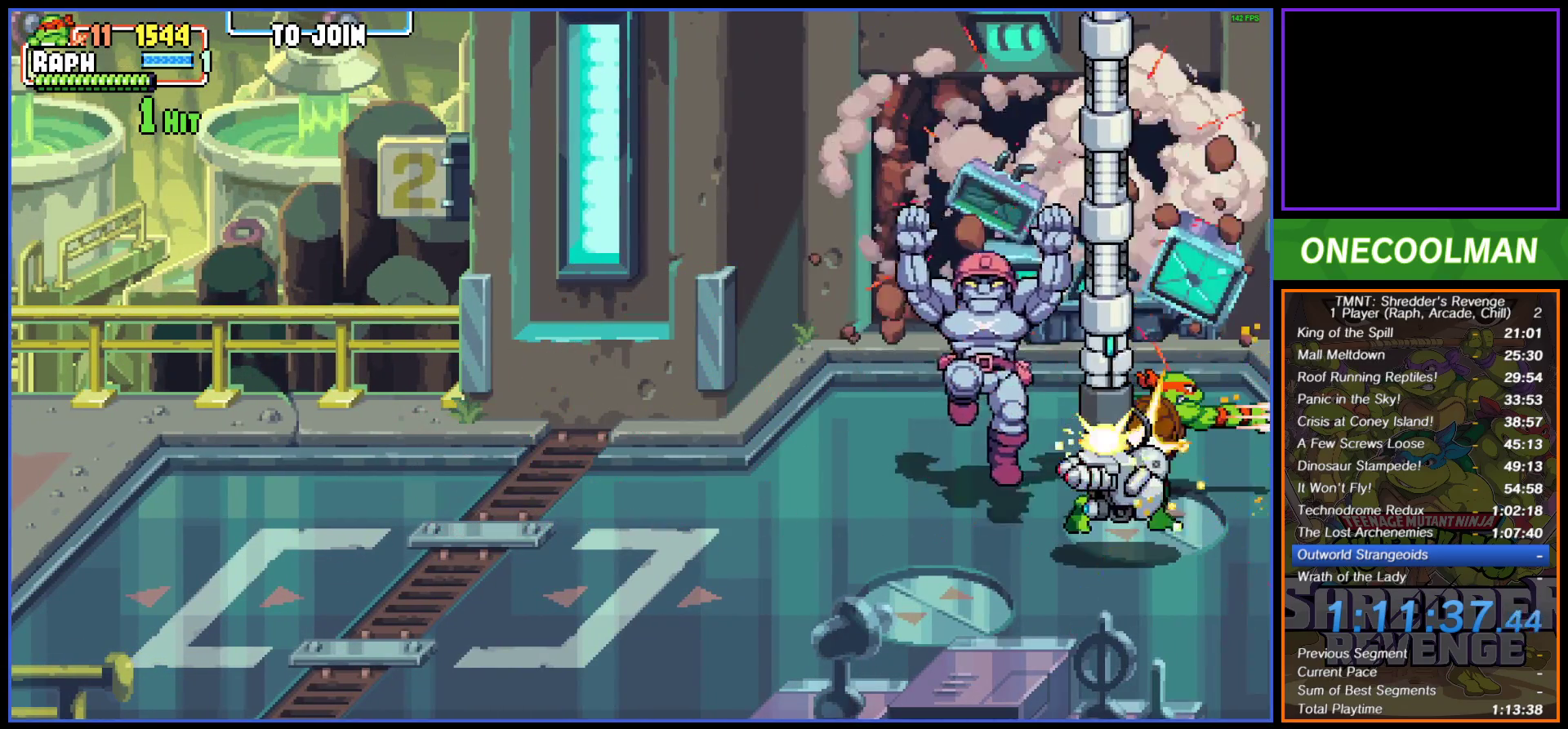
{"buttons": ["SQUARE", "DPAD_DOWN", "DPAD_LEFT"], "button_events": [[67, "SQUARE", "up"], [133, "SQUARE", "down"], [217, "SQUARE", "up"], [283, "SQUARE", "down"], [367, "SQUARE", "up"], [433, "SQUARE", "down"], [450, "DPAD_LEFT", "down"]]}
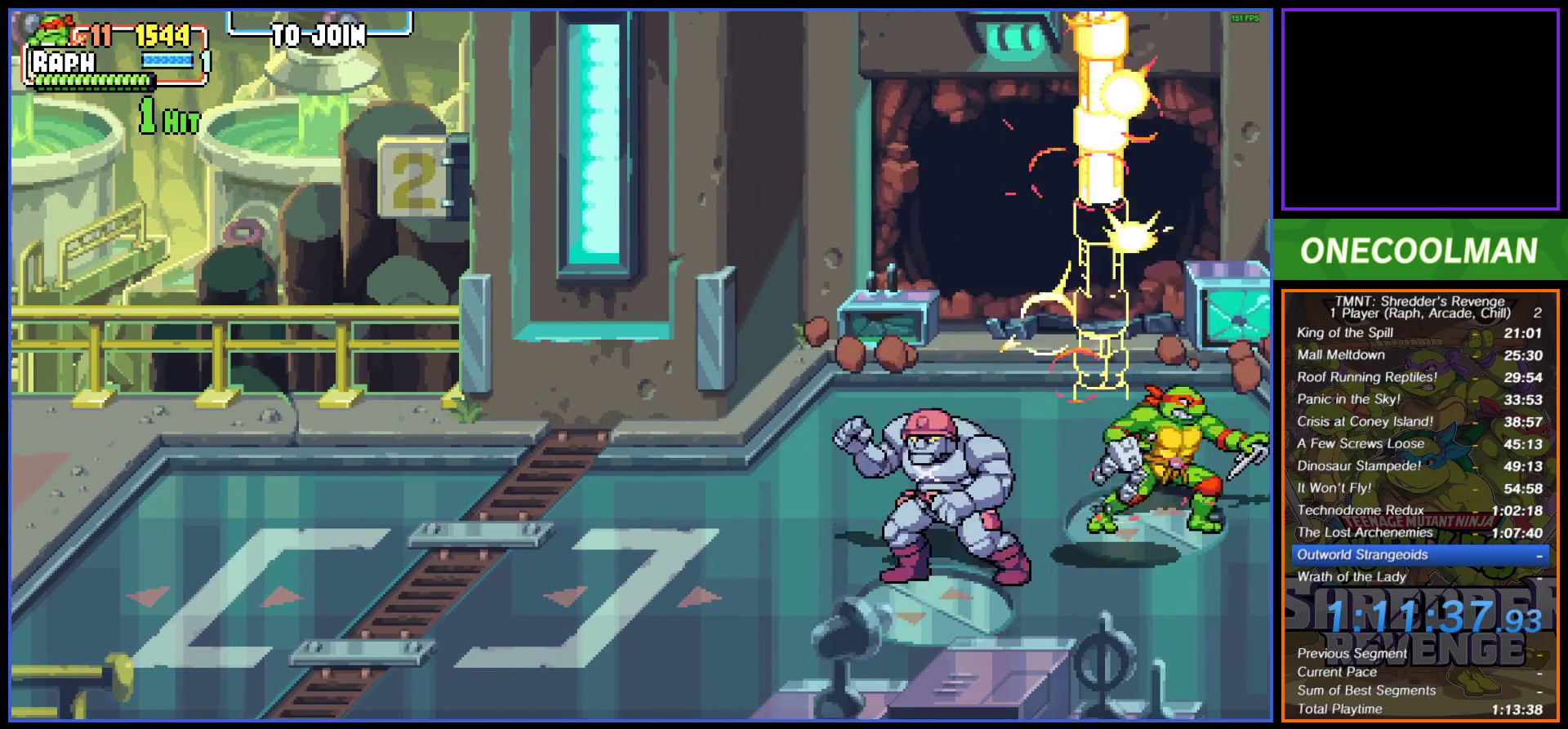
{"buttons": [], "button_events": [[17, "SQUARE", "up"], [83, "SQUARE", "down"], [167, "SQUARE", "up"], [233, "SQUARE", "down"], [283, "DPAD_DOWN", "up"], [317, "SQUARE", "up"], [350, "DPAD_LEFT", "up"], [383, "SQUARE", "down"], [467, "SQUARE", "up"]]}
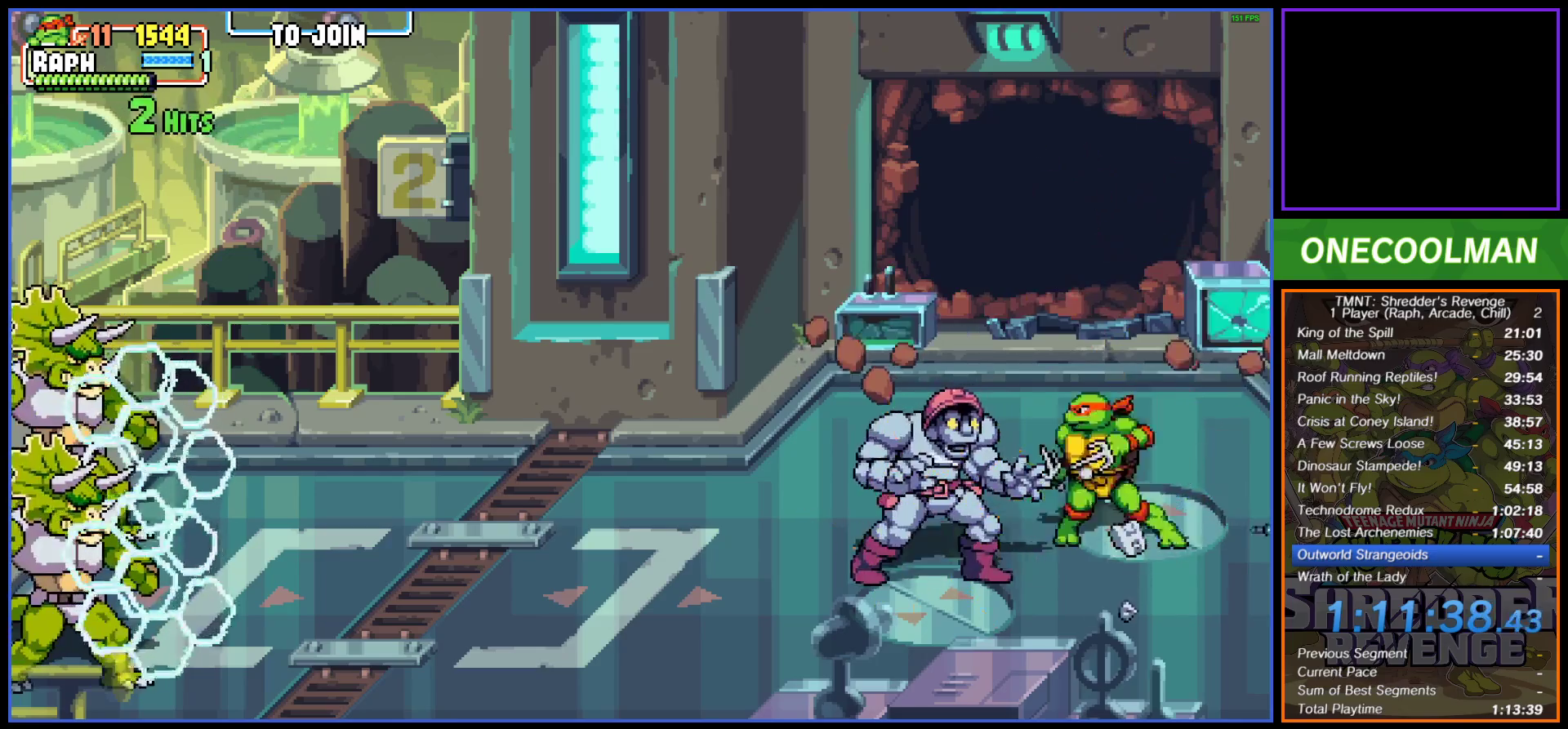
{"buttons": ["SQUARE", "DPAD_LEFT"], "button_events": [[17, "SQUARE", "down"], [117, "SQUARE", "up"], [133, "DPAD_LEFT", "down"], [183, "SQUARE", "down"], [217, "DPAD_LEFT", "up"], [283, "SQUARE", "up"], [300, "DPAD_LEFT", "down"], [333, "SQUARE", "down"], [367, "DPAD_LEFT", "up"], [433, "DPAD_LEFT", "down"]]}
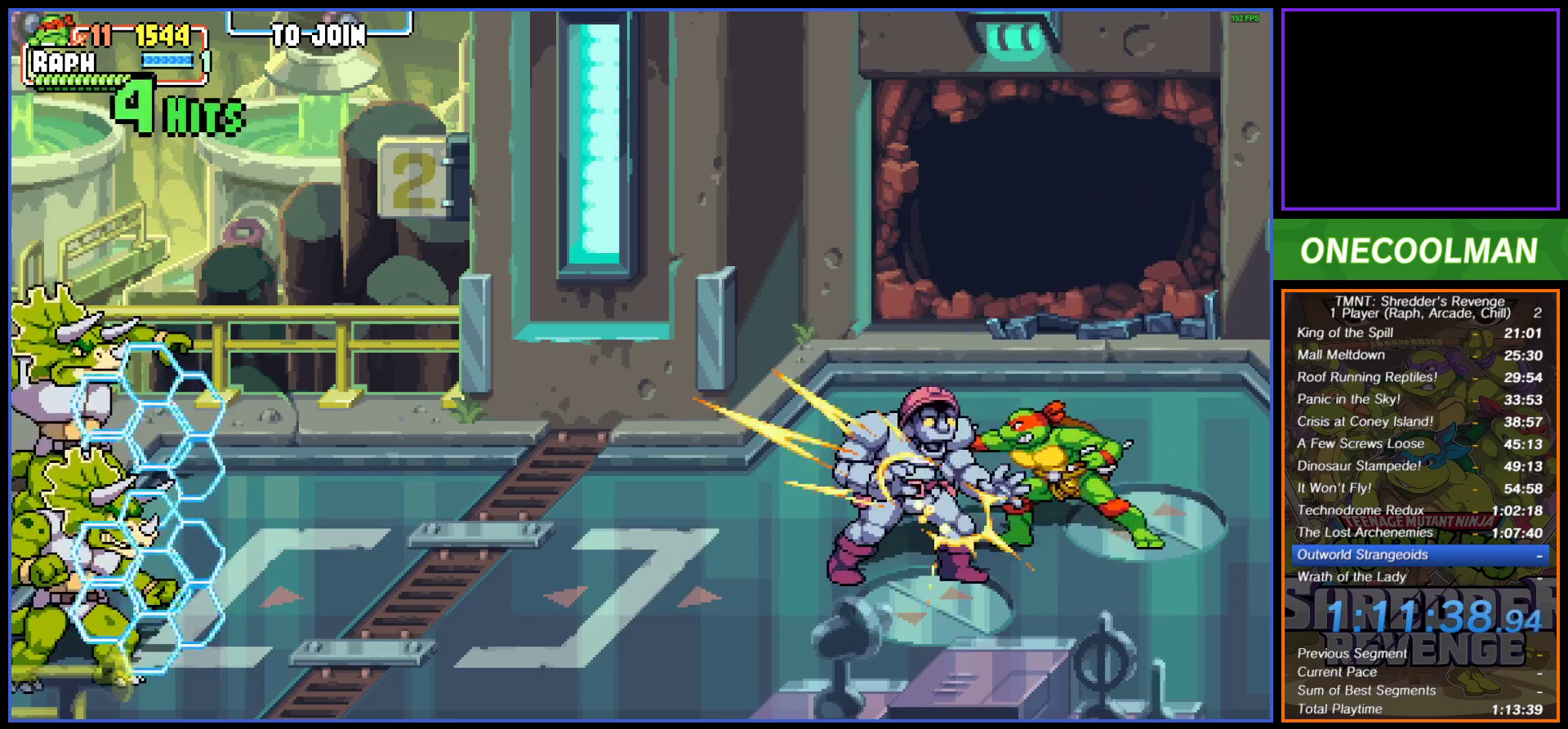
{"buttons": [], "button_events": [[33, "DPAD_LEFT", "up"], [50, "SQUARE", "up"], [83, "DPAD_LEFT", "down"], [150, "SQUARE", "down"], [167, "DPAD_LEFT", "up"], [200, "SQUARE", "up"], [267, "DPAD_LEFT", "down"], [283, "SQUARE", "down"], [333, "DPAD_LEFT", "up"], [350, "SQUARE", "up"], [417, "SQUARE", "down"], [500, "SQUARE", "up"]]}